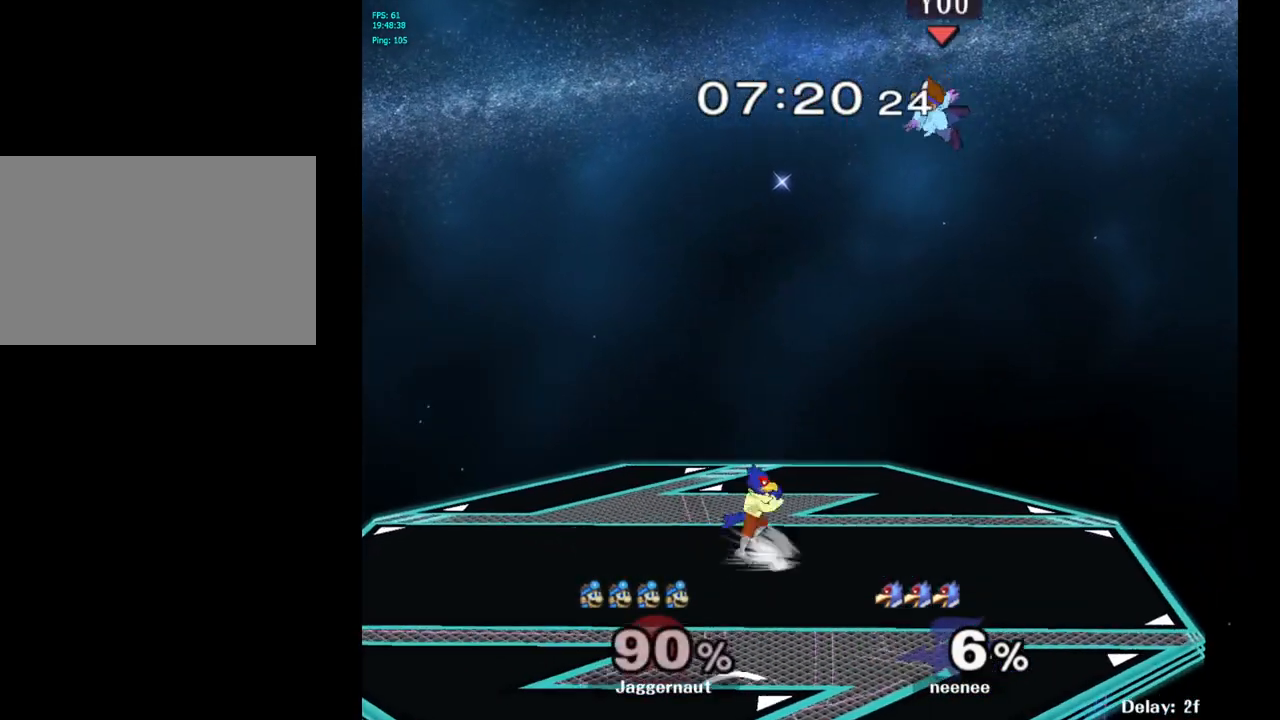
Gameplay with a controller (Nintendo layout); each line is a JSON object with the inputs held at the frame after it. "events" lists button and stick changes between this image and that frame as [ms after this image, input, new state], when the widget could be followed in between. Not read: L3 R3.
{"buttons": [], "left_stick": "left", "right_stick": "center", "events": [[17, "left_stick", "down-left"], [17, "right_stick", "down"], [183, "right_stick", "center"], [300, "left_stick", "left"]]}
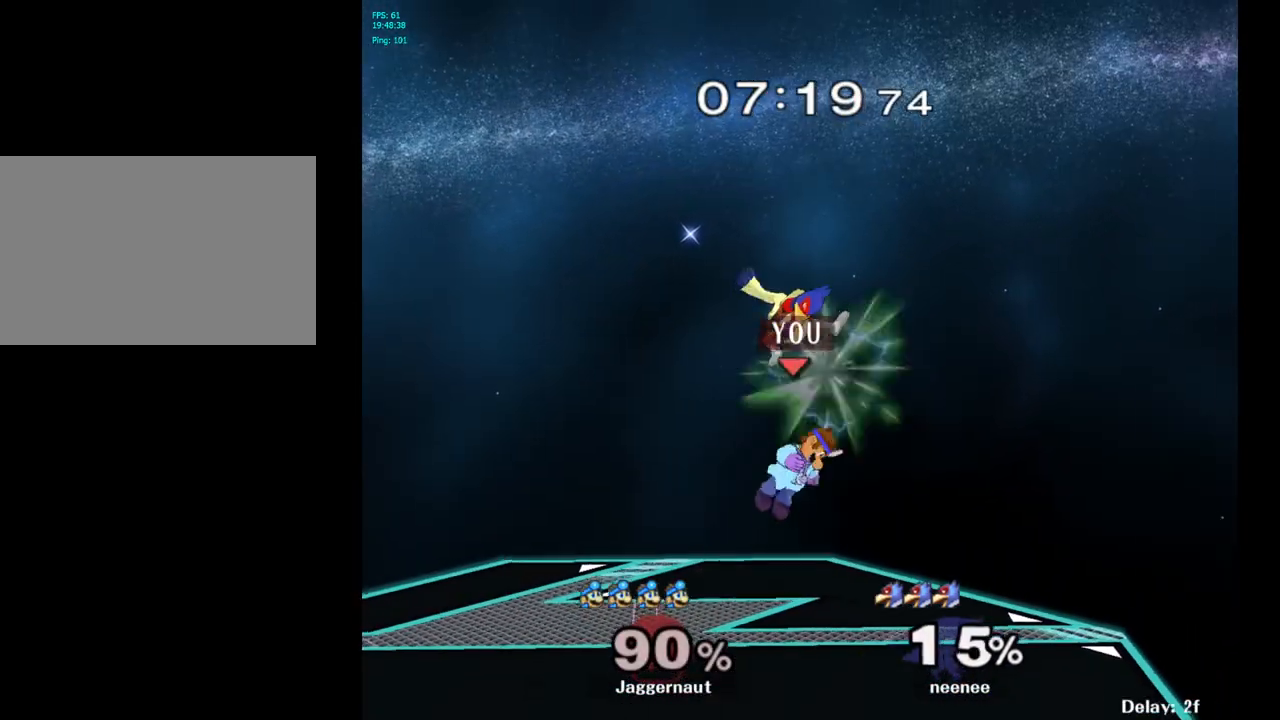
{"buttons": [], "left_stick": "left", "right_stick": "center", "events": [[400, "left_stick", "center"], [483, "left_stick", "left"]]}
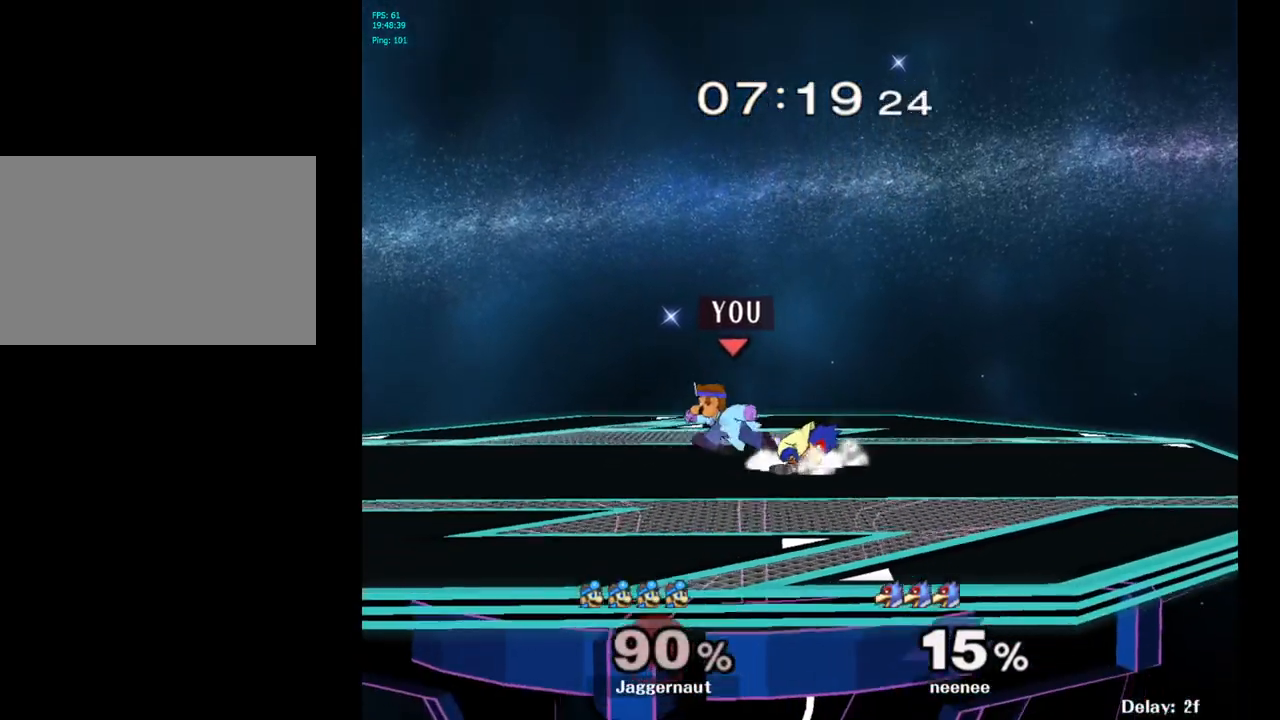
{"buttons": [], "left_stick": "right", "right_stick": "center", "events": [[183, "left_stick", "right"], [217, "Y", "down"], [250, "Y", "up"]]}
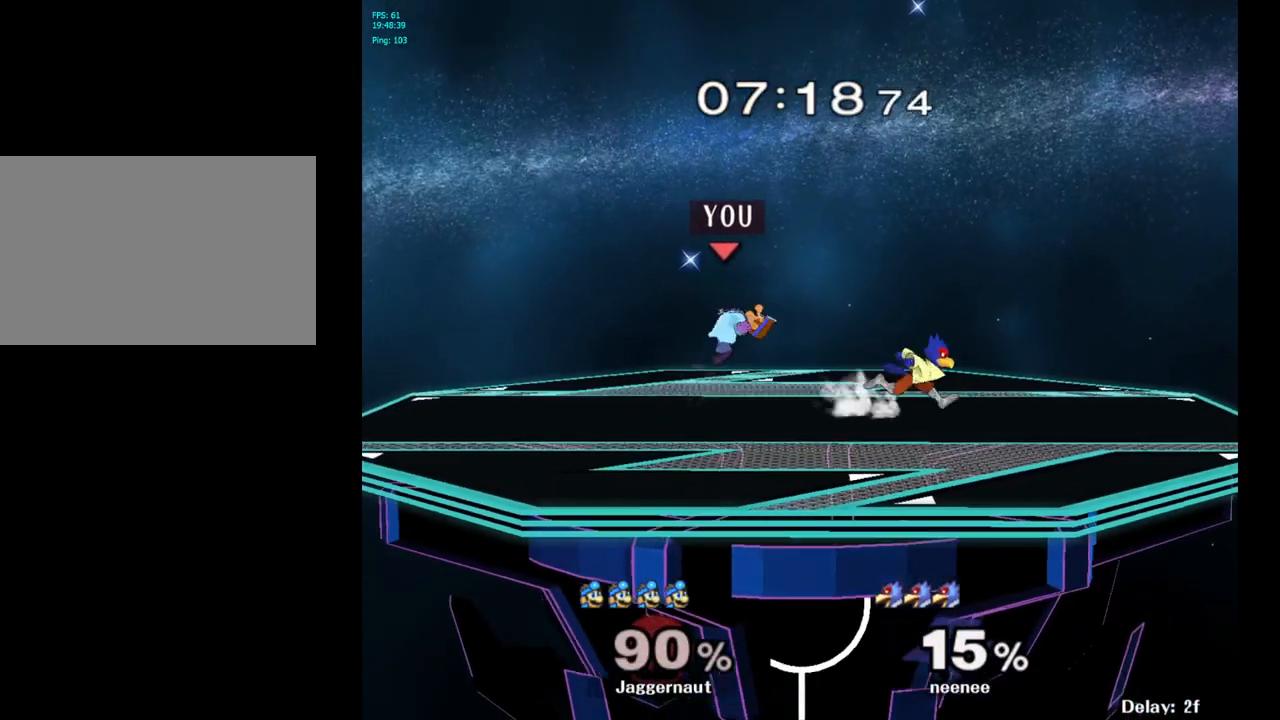
{"buttons": ["R1"], "left_stick": "center", "right_stick": "center", "events": [[33, "right_stick", "right"], [133, "right_stick", "center"], [317, "R1", "down"], [317, "left_stick", "down-left"], [417, "left_stick", "center"]]}
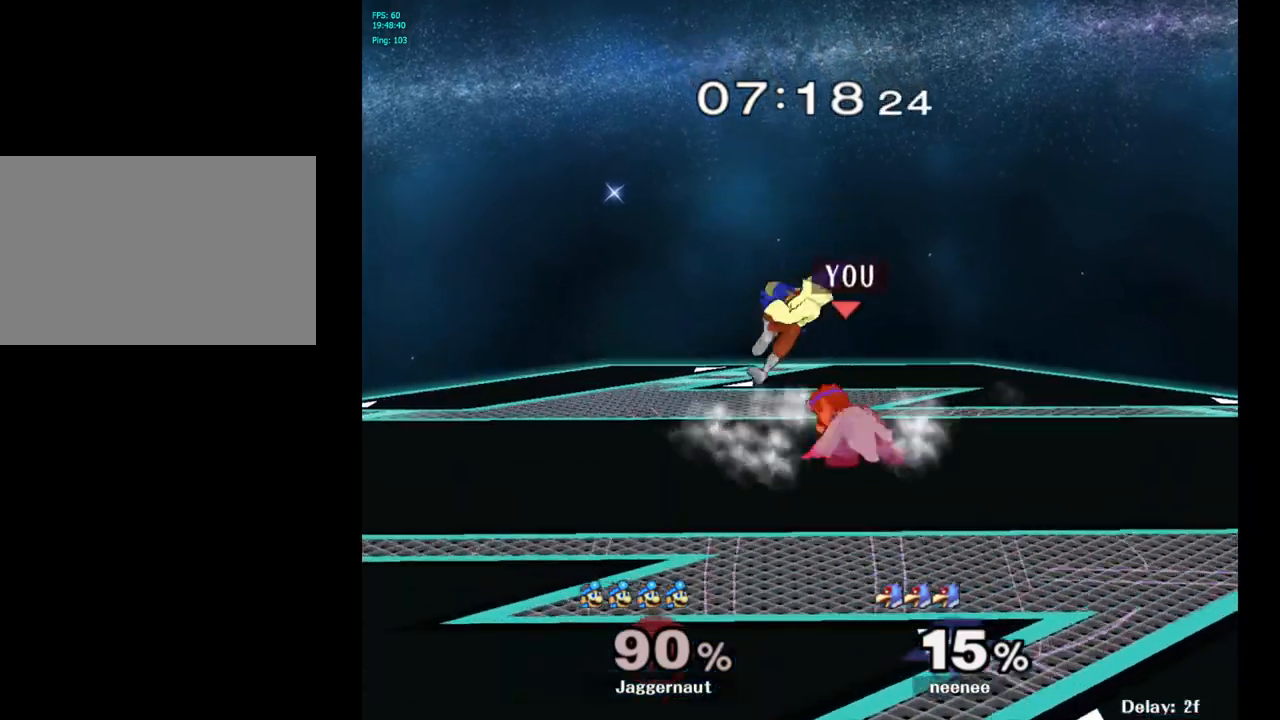
{"buttons": ["Y", "R1"], "left_stick": "center", "right_stick": "center", "events": [[300, "Y", "down"]]}
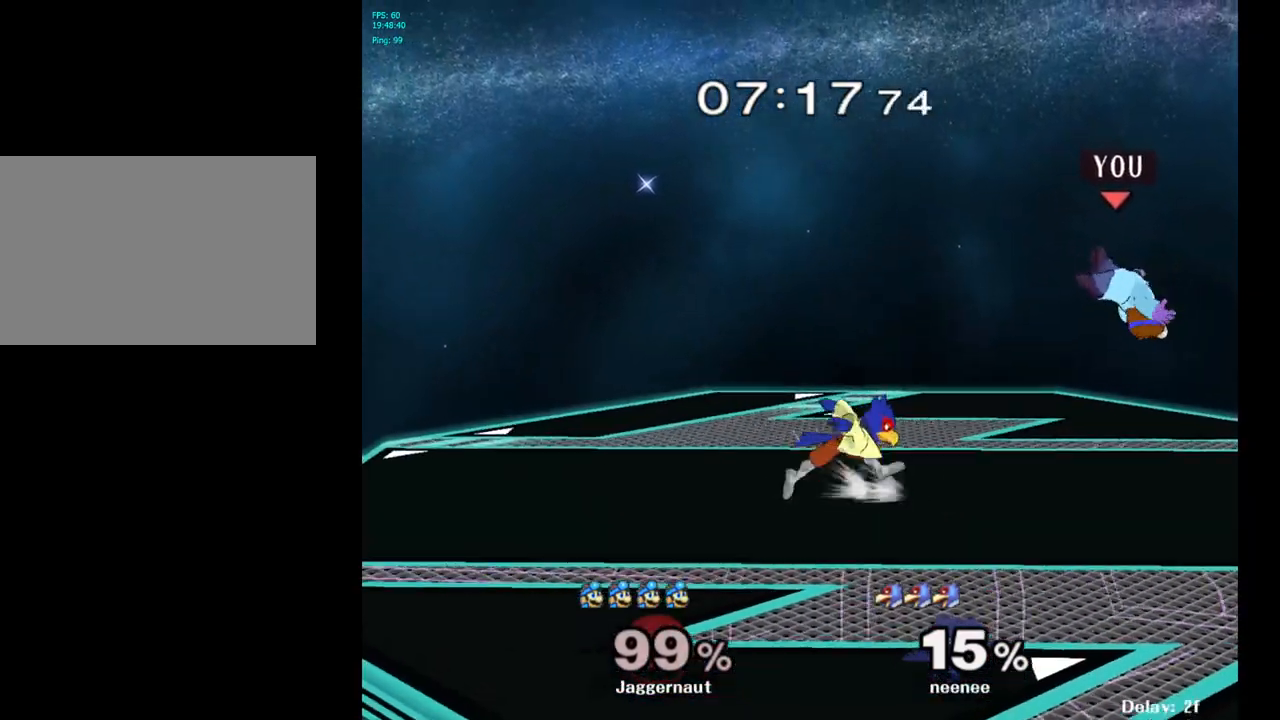
{"buttons": [], "left_stick": "up-left", "right_stick": "center", "events": [[33, "Y", "up"], [50, "R1", "up"], [150, "Y", "down"], [233, "left_stick", "up"], [300, "left_stick", "up-left"], [350, "Y", "up"]]}
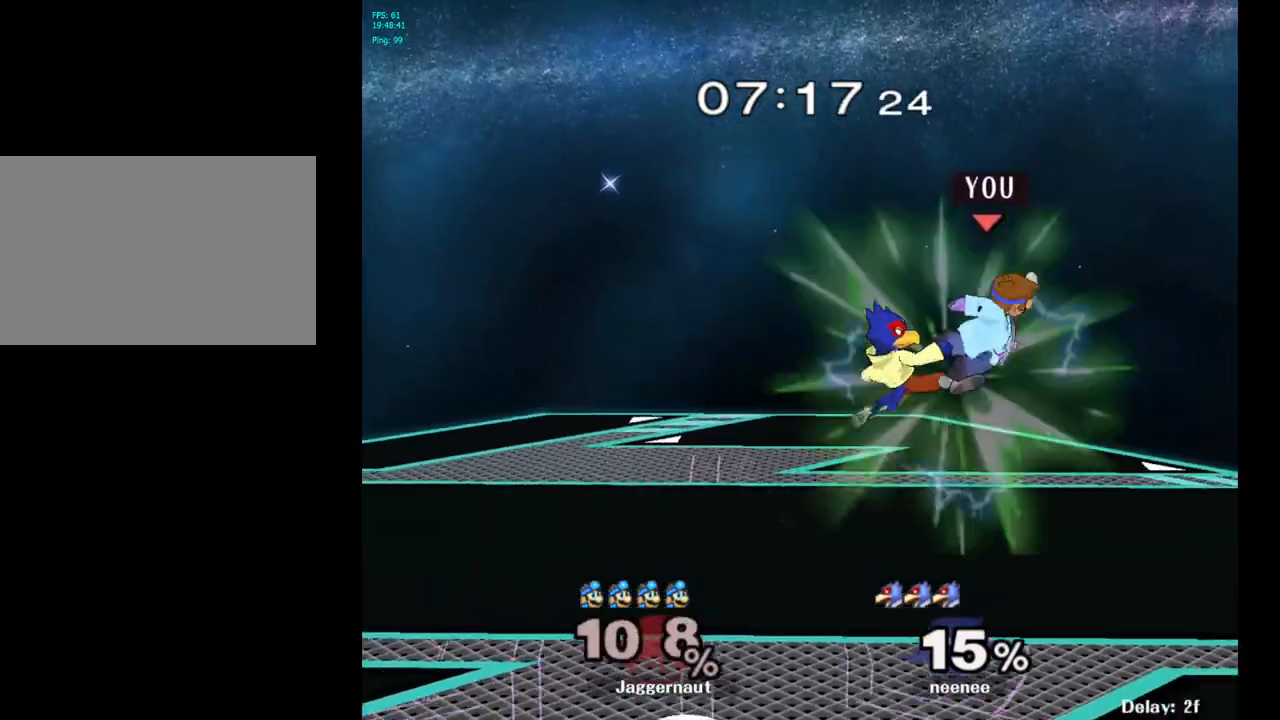
{"buttons": [], "left_stick": "right", "right_stick": "center", "events": [[117, "left_stick", "center"], [417, "left_stick", "right"]]}
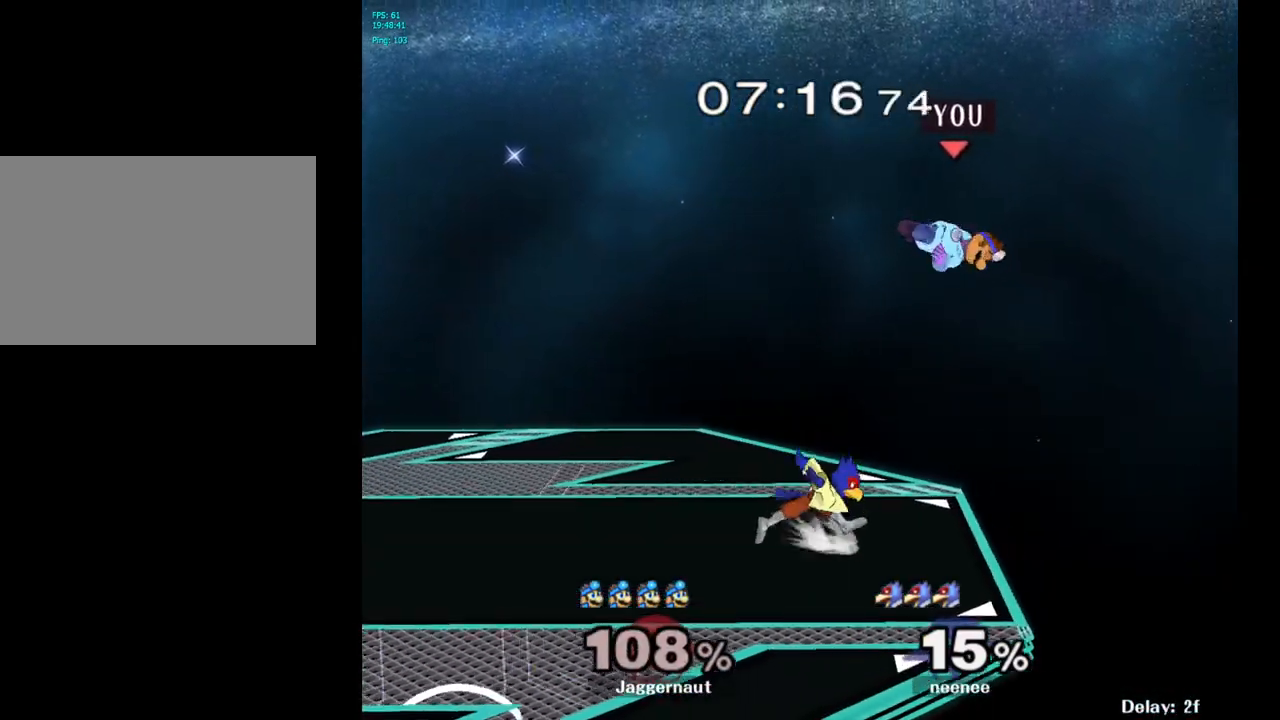
{"buttons": [], "left_stick": "left", "right_stick": "center", "events": [[433, "left_stick", "left"]]}
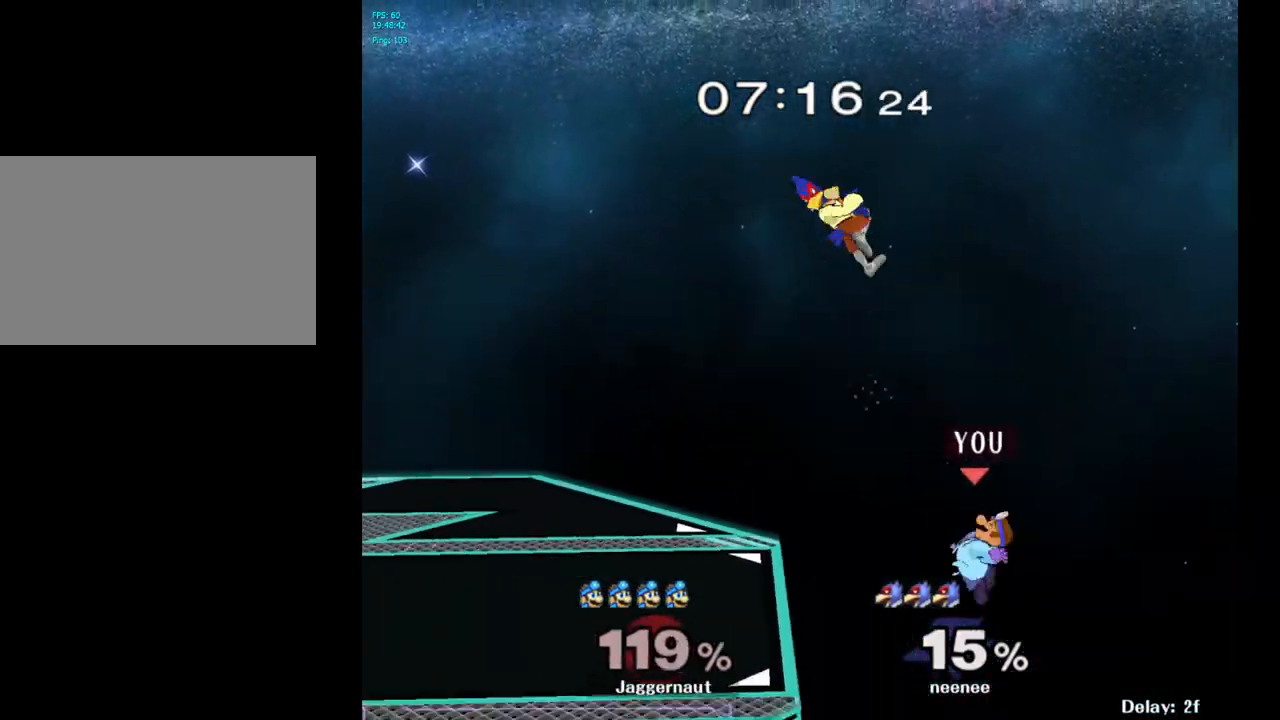
{"buttons": ["Y"], "left_stick": "left", "right_stick": "center", "events": [[117, "Y", "down"], [233, "Y", "up"], [300, "Y", "down"], [383, "Y", "up"], [450, "Y", "down"]]}
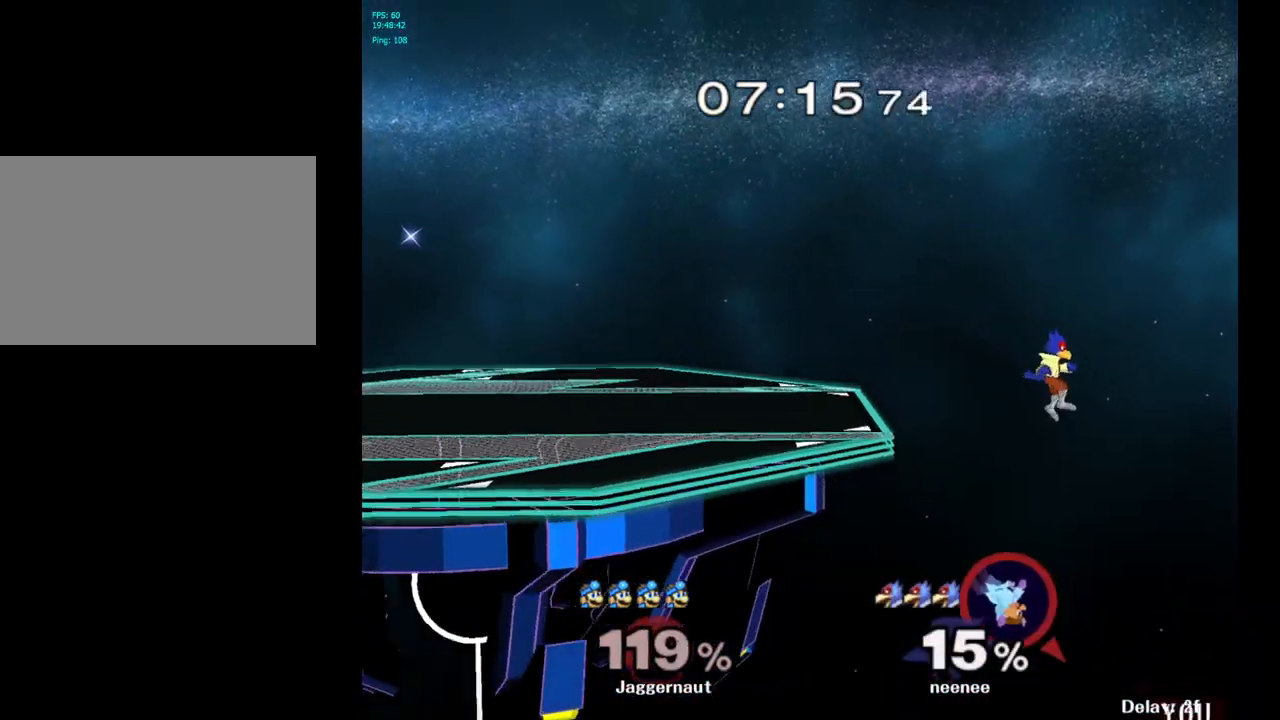
{"buttons": [], "left_stick": "left", "right_stick": "center", "events": [[50, "Y", "up"], [100, "Y", "down"], [200, "Y", "up"], [267, "Y", "down"], [400, "Y", "up"]]}
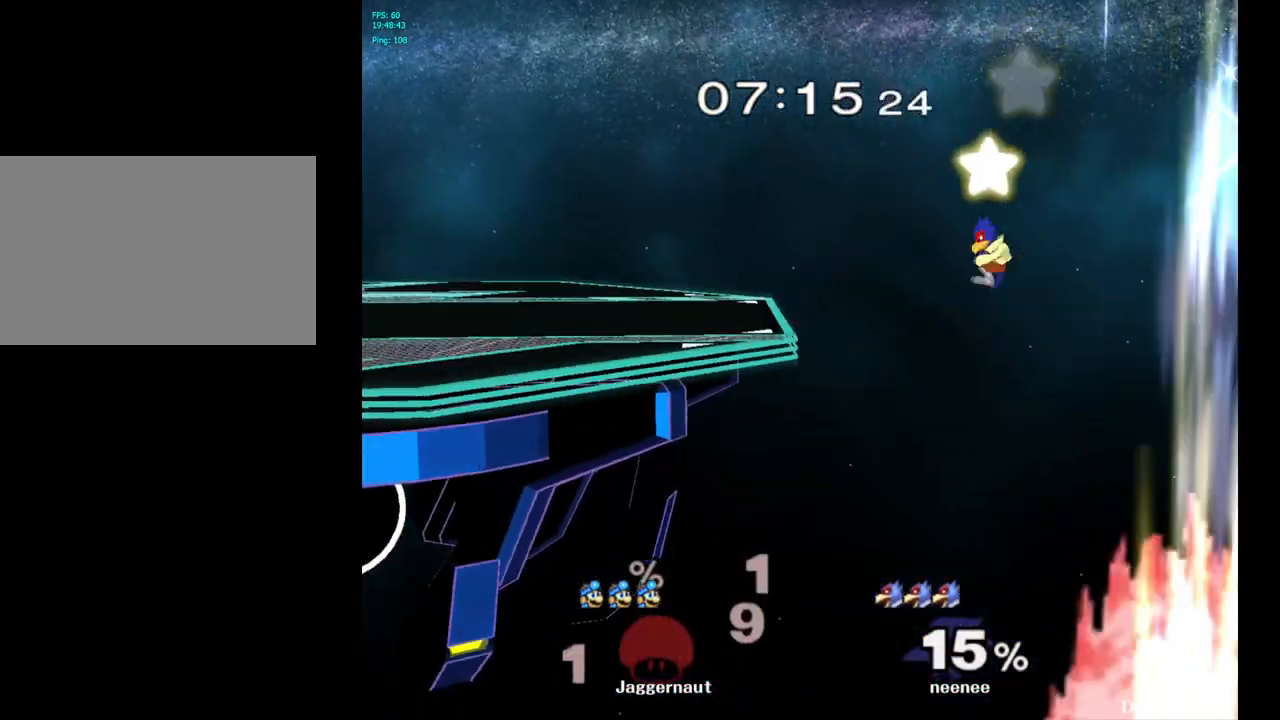
{"buttons": [], "left_stick": "center", "right_stick": "center", "events": [[200, "left_stick", "center"]]}
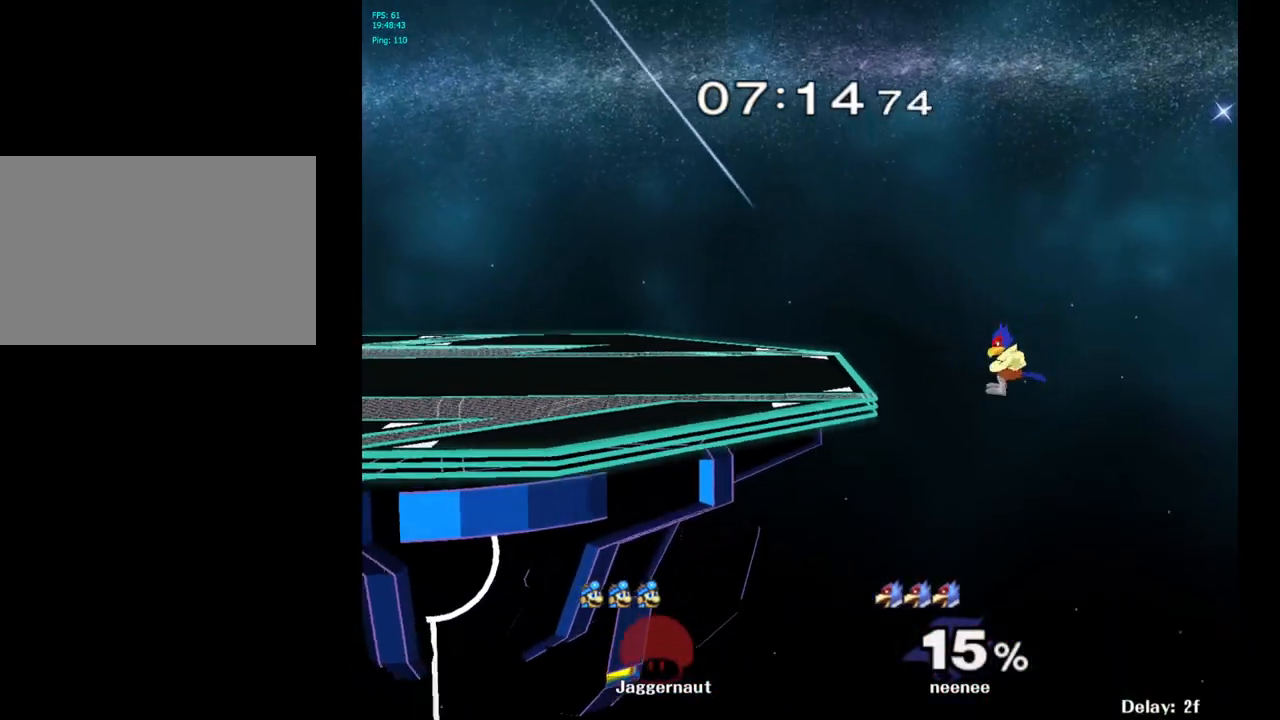
{"buttons": [], "left_stick": "center", "right_stick": "center", "events": []}
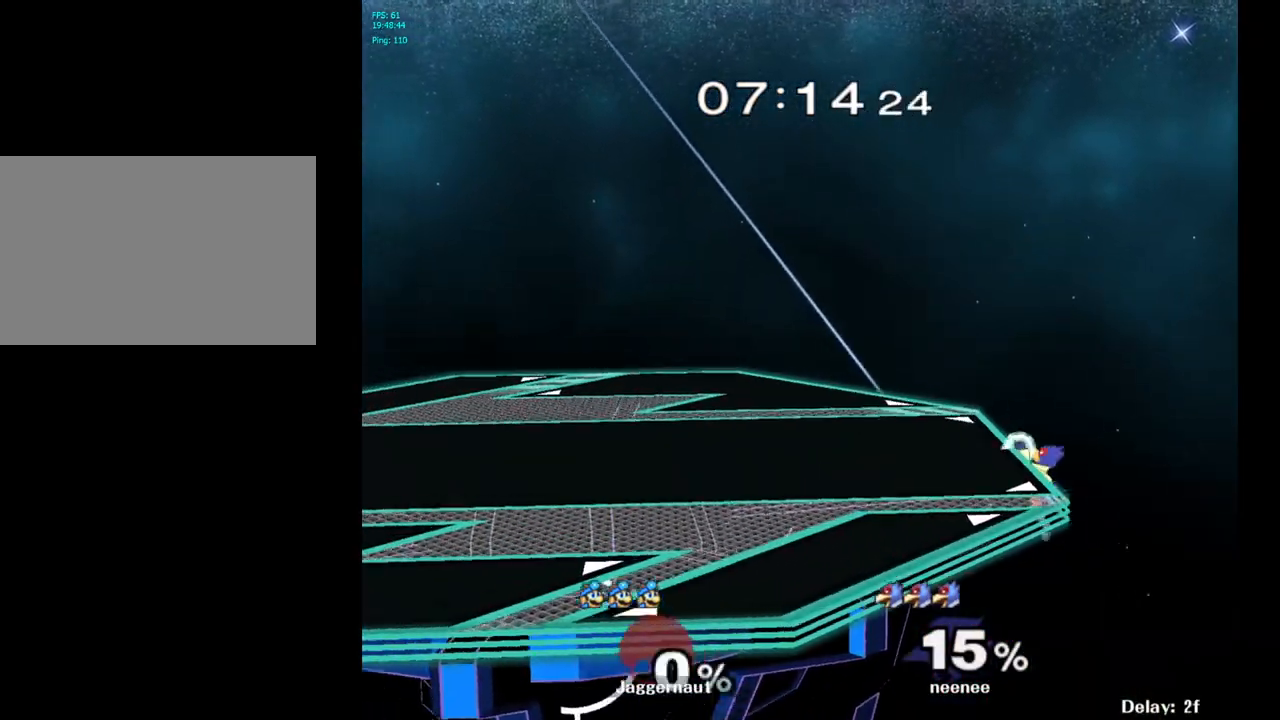
{"buttons": [], "left_stick": "center", "right_stick": "center", "events": []}
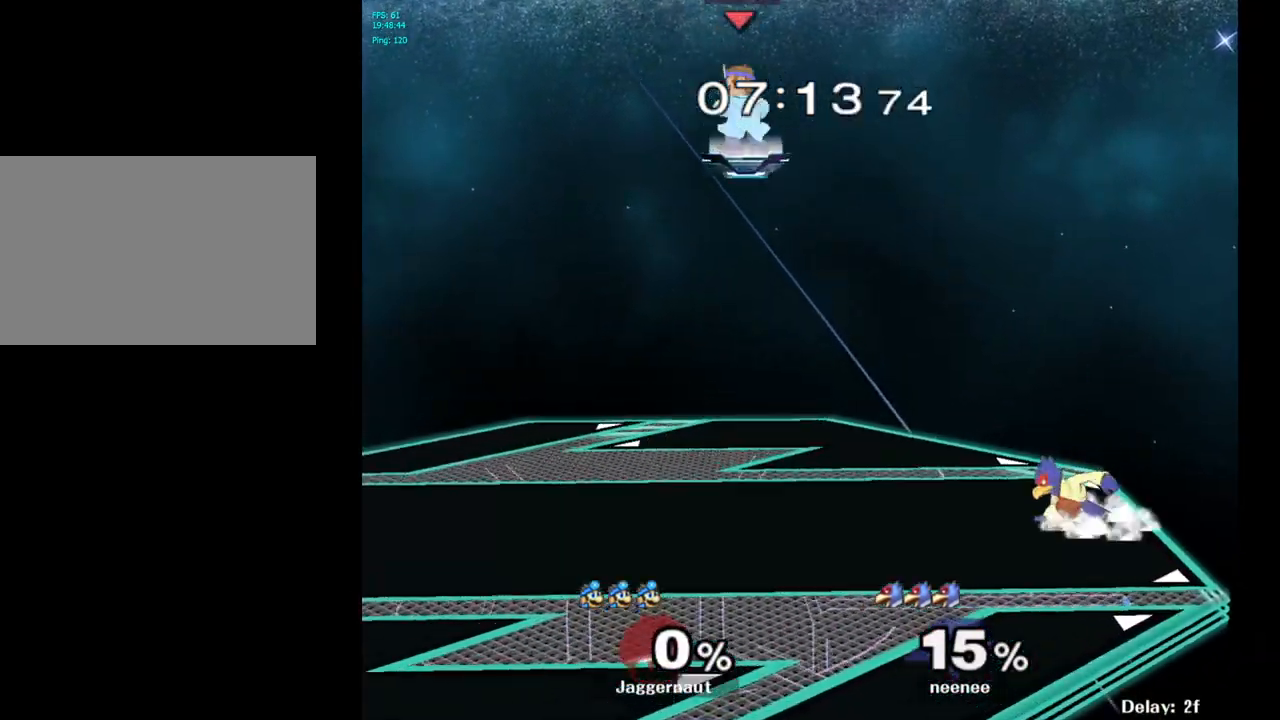
{"buttons": [], "left_stick": "right", "right_stick": "center", "events": [[17, "left_stick", "right"]]}
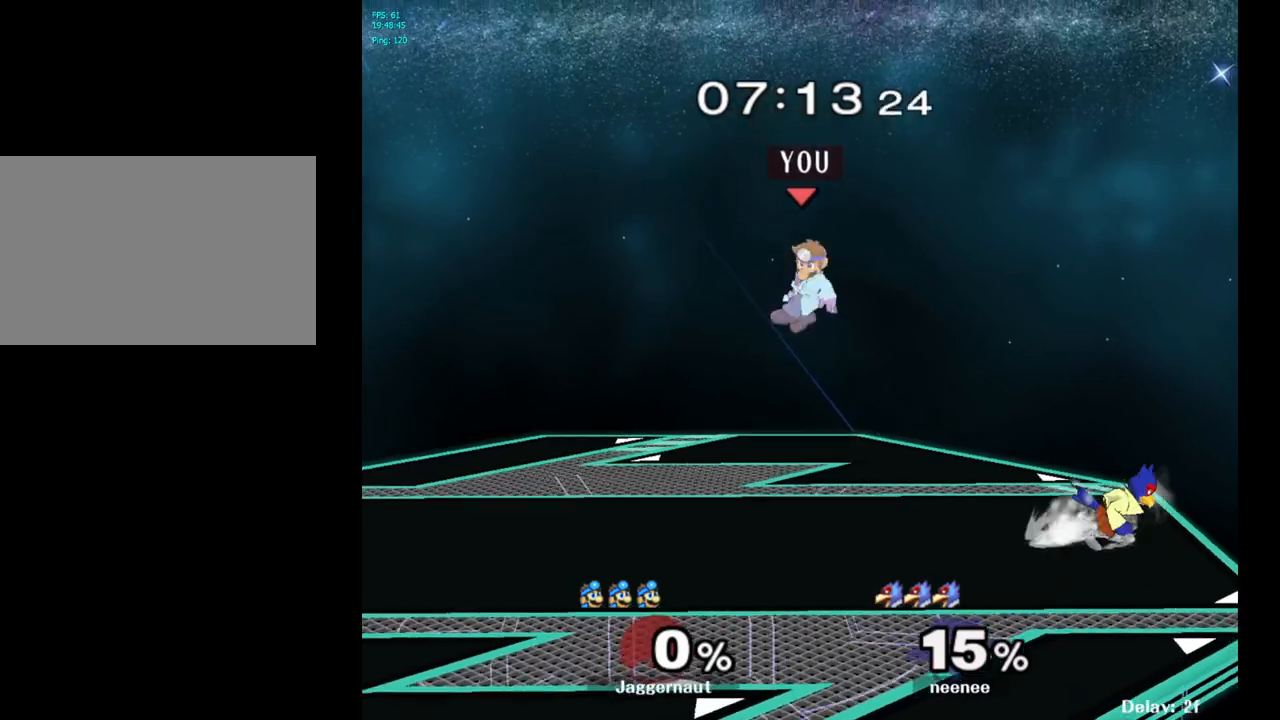
{"buttons": ["R1"], "left_stick": "up-right", "right_stick": "center", "events": [[150, "right_stick", "right"], [400, "right_stick", "center"], [450, "R1", "down"], [467, "left_stick", "up-right"]]}
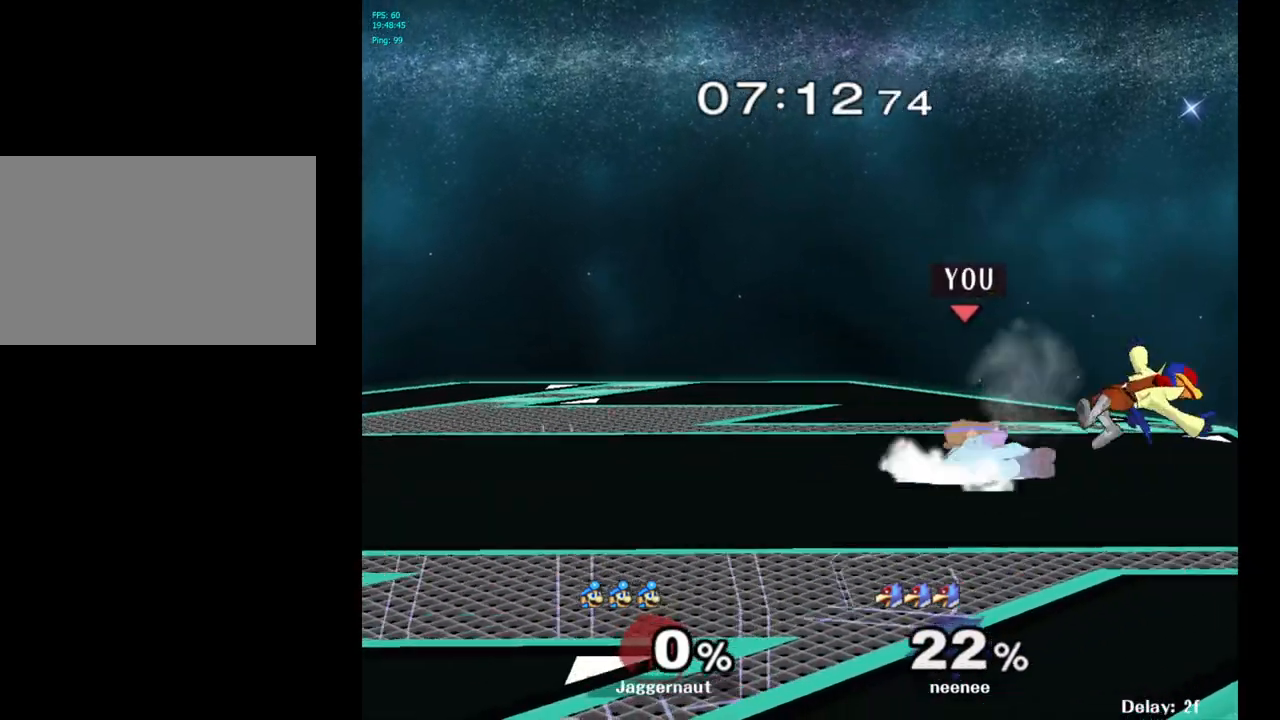
{"buttons": [], "left_stick": "up-right", "right_stick": "center", "events": [[83, "R1", "up"], [300, "left_stick", "right"], [350, "A", "down"], [433, "left_stick", "up-right"], [500, "A", "up"]]}
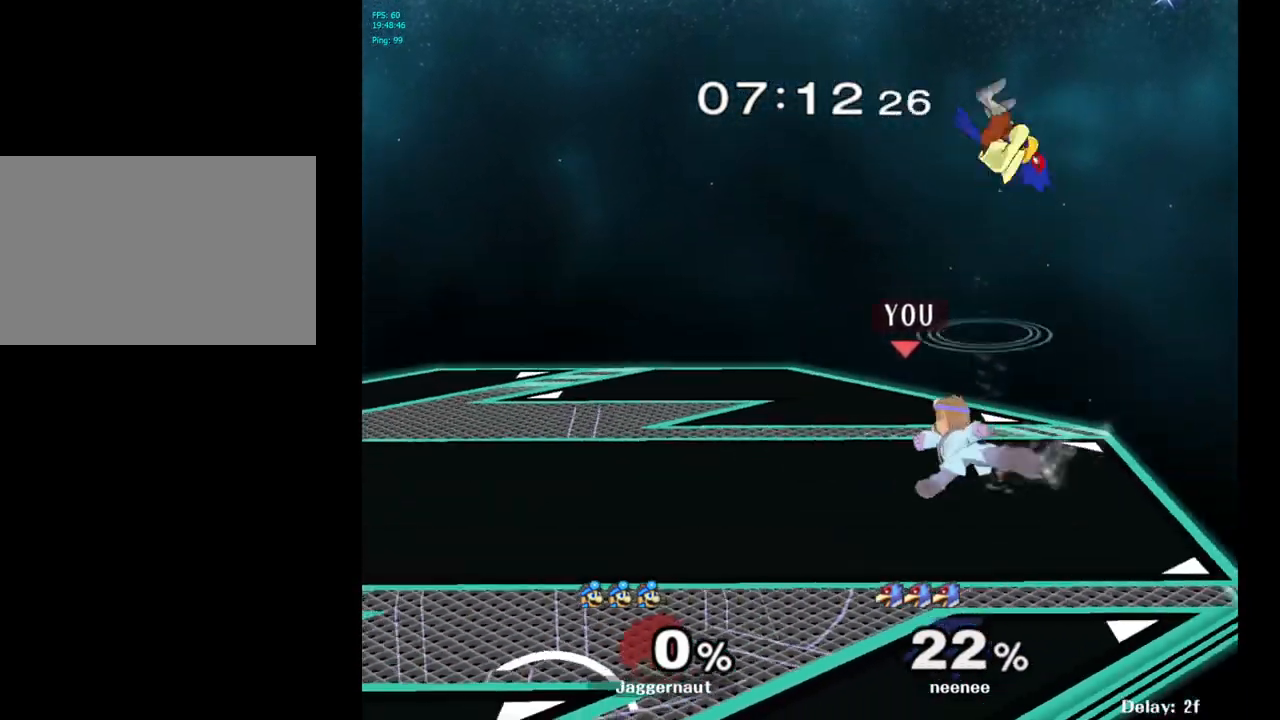
{"buttons": ["A"], "left_stick": "up", "right_stick": "center", "events": [[83, "left_stick", "up"], [450, "A", "down"], [467, "A", "up"], [483, "A", "down"]]}
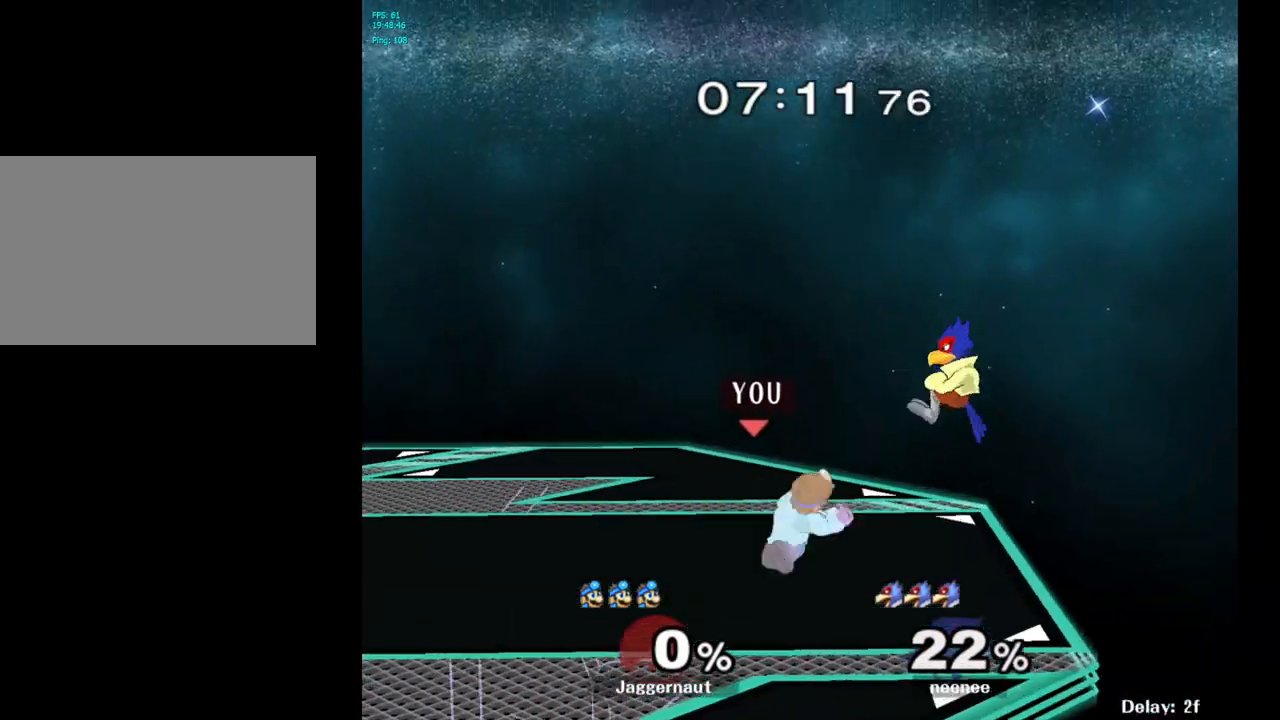
{"buttons": [], "left_stick": "up-right", "right_stick": "center", "events": [[67, "left_stick", "up-right"], [150, "A", "up"]]}
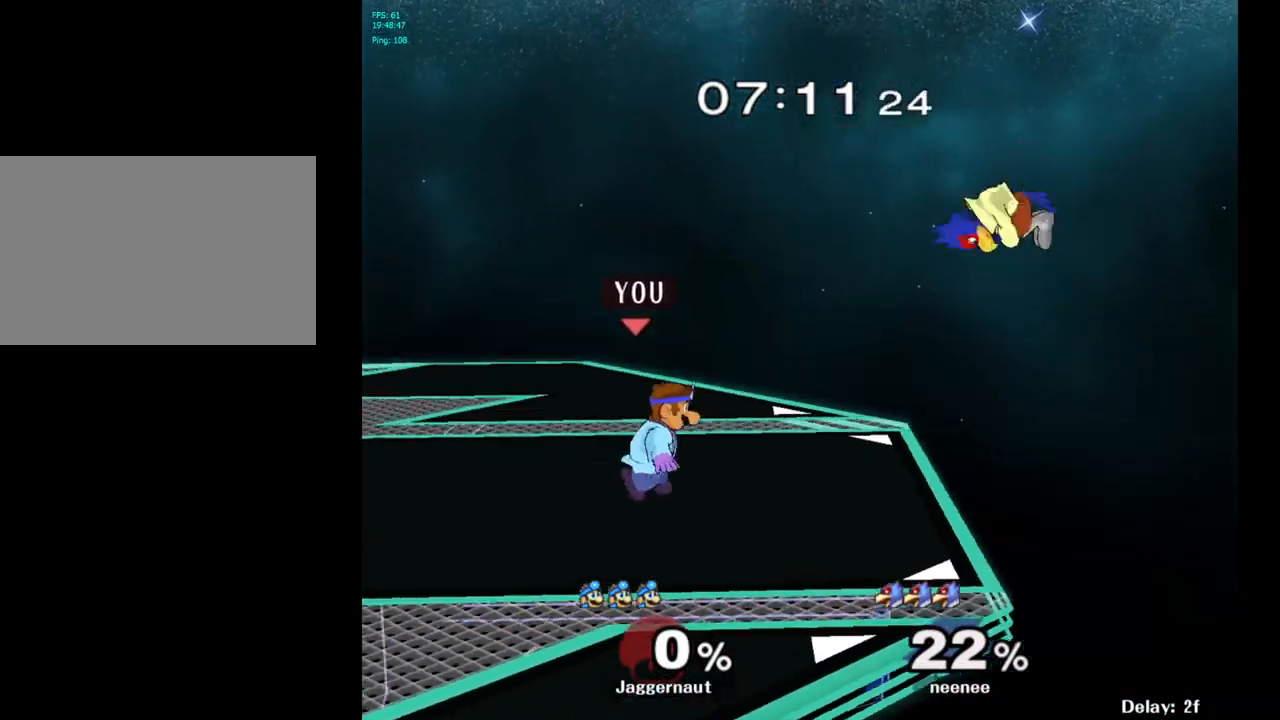
{"buttons": ["A"], "left_stick": "up-right", "right_stick": "center", "events": [[317, "A", "down"]]}
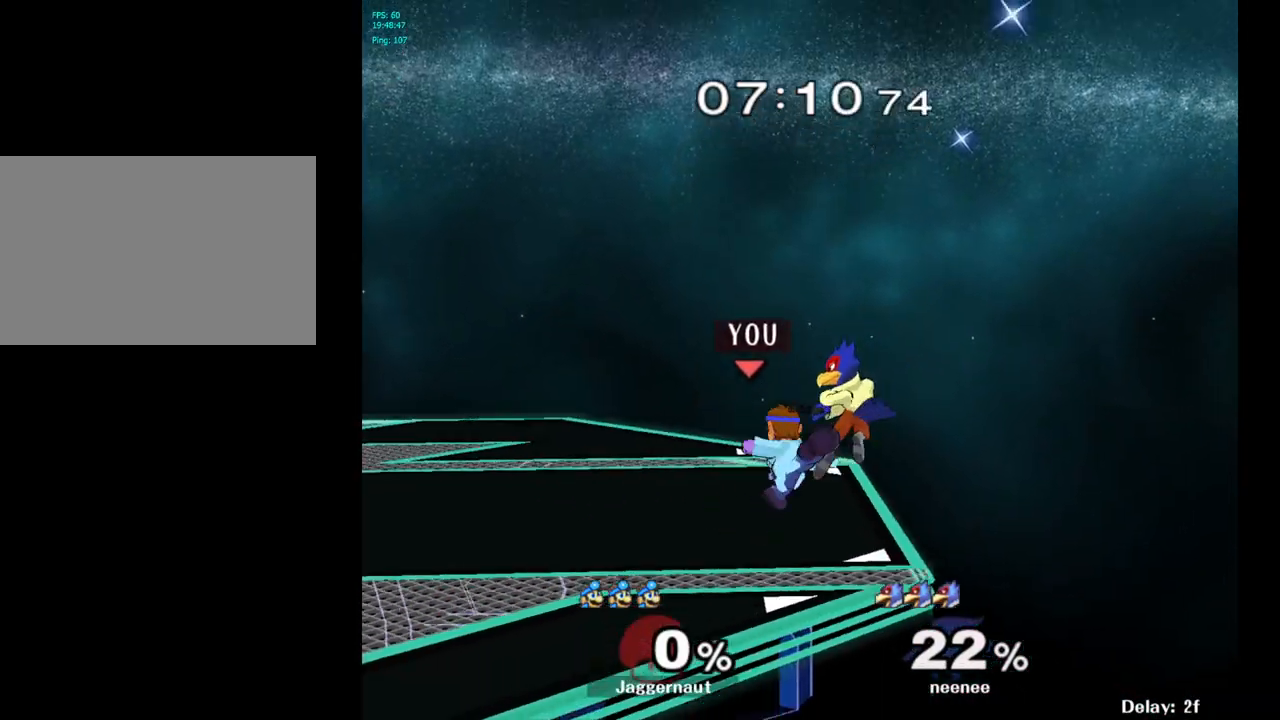
{"buttons": [], "left_stick": "center", "right_stick": "center", "events": [[33, "A", "up"], [183, "left_stick", "center"], [333, "Z", "down"], [450, "Z", "up"]]}
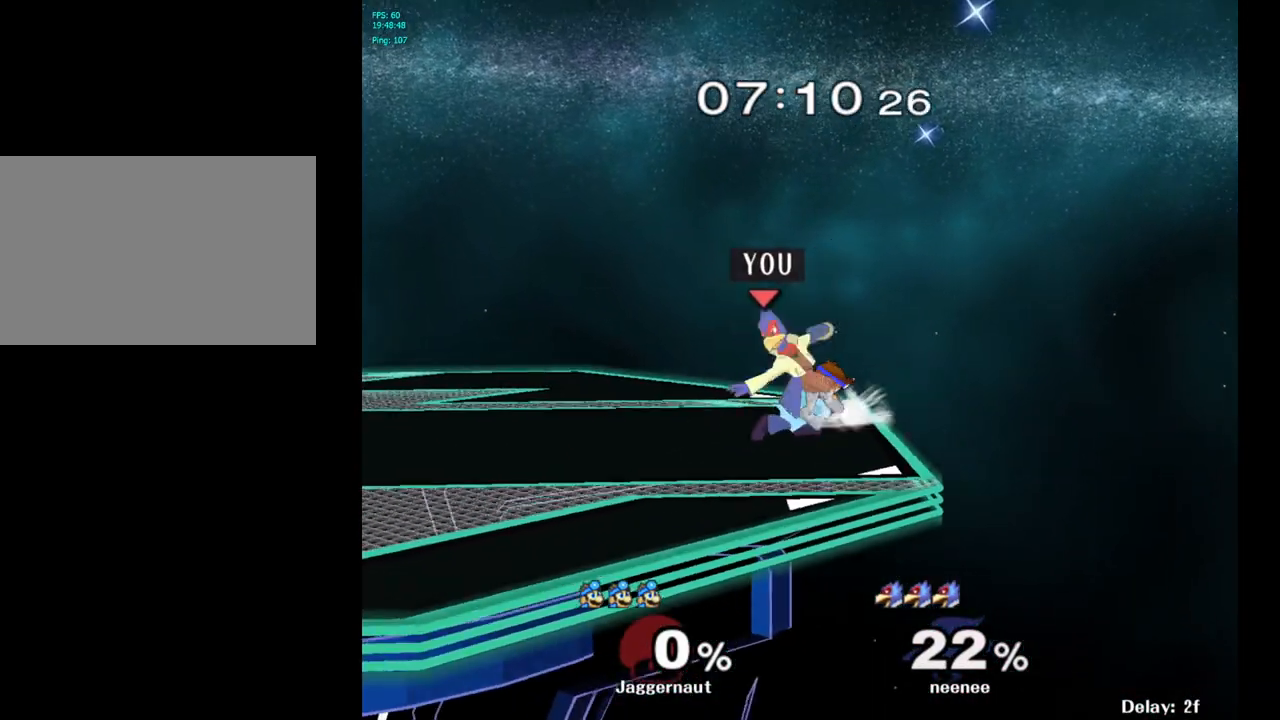
{"buttons": [], "left_stick": "left", "right_stick": "center", "events": [[33, "left_stick", "right"], [200, "left_stick", "center"], [433, "left_stick", "left"]]}
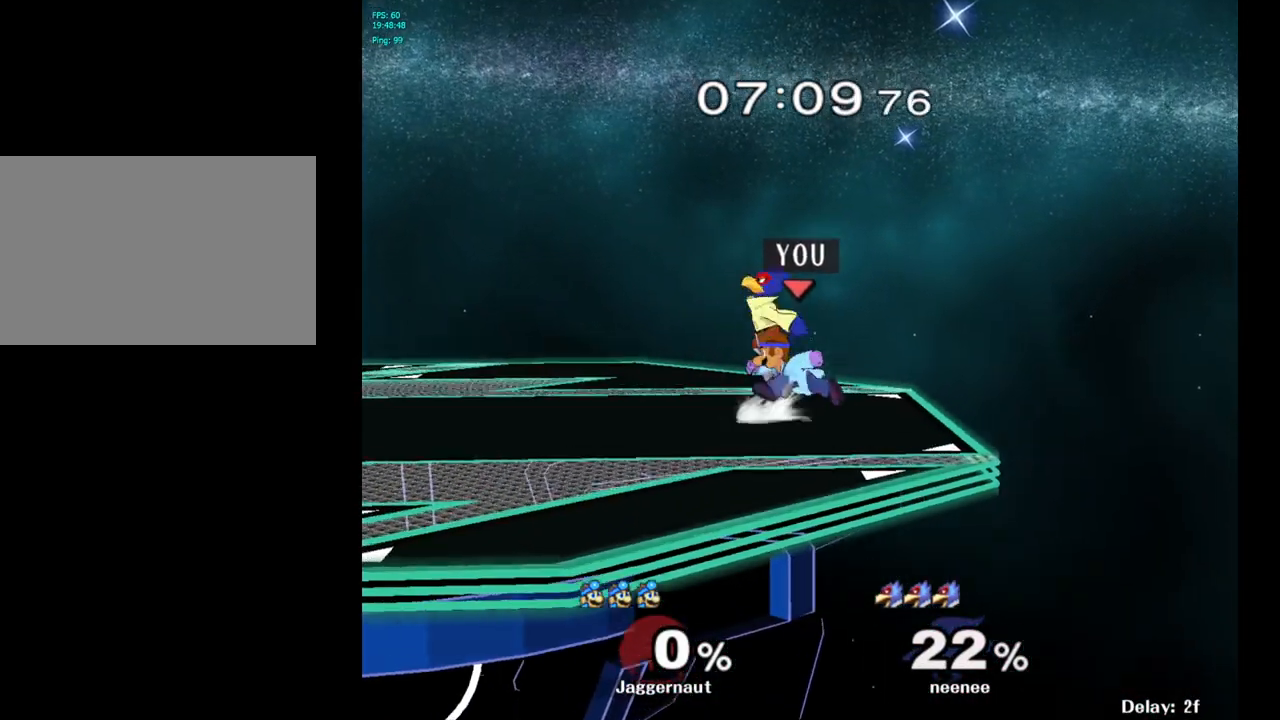
{"buttons": [], "left_stick": "center", "right_stick": "center", "events": [[17, "A", "down"], [33, "A", "up"], [50, "A", "down"], [50, "left_stick", "center"], [233, "A", "up"]]}
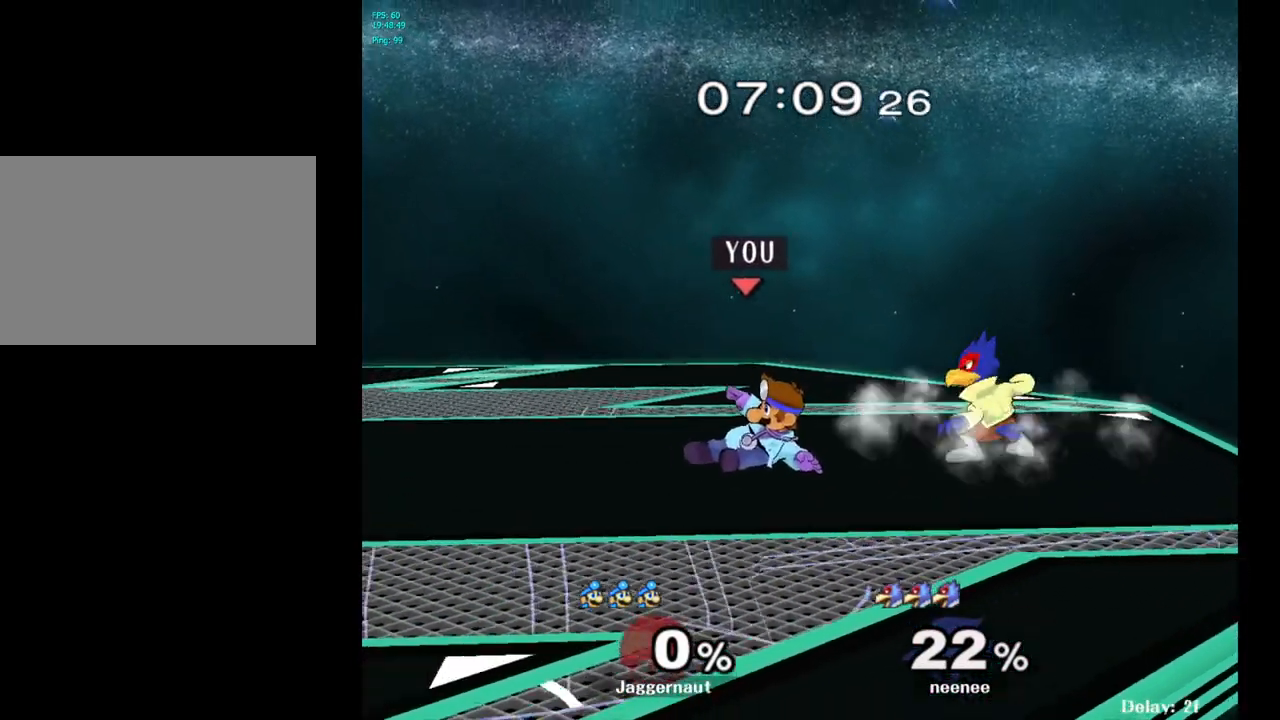
{"buttons": [], "left_stick": "center", "right_stick": "center", "events": [[217, "Y", "down"], [467, "Y", "up"]]}
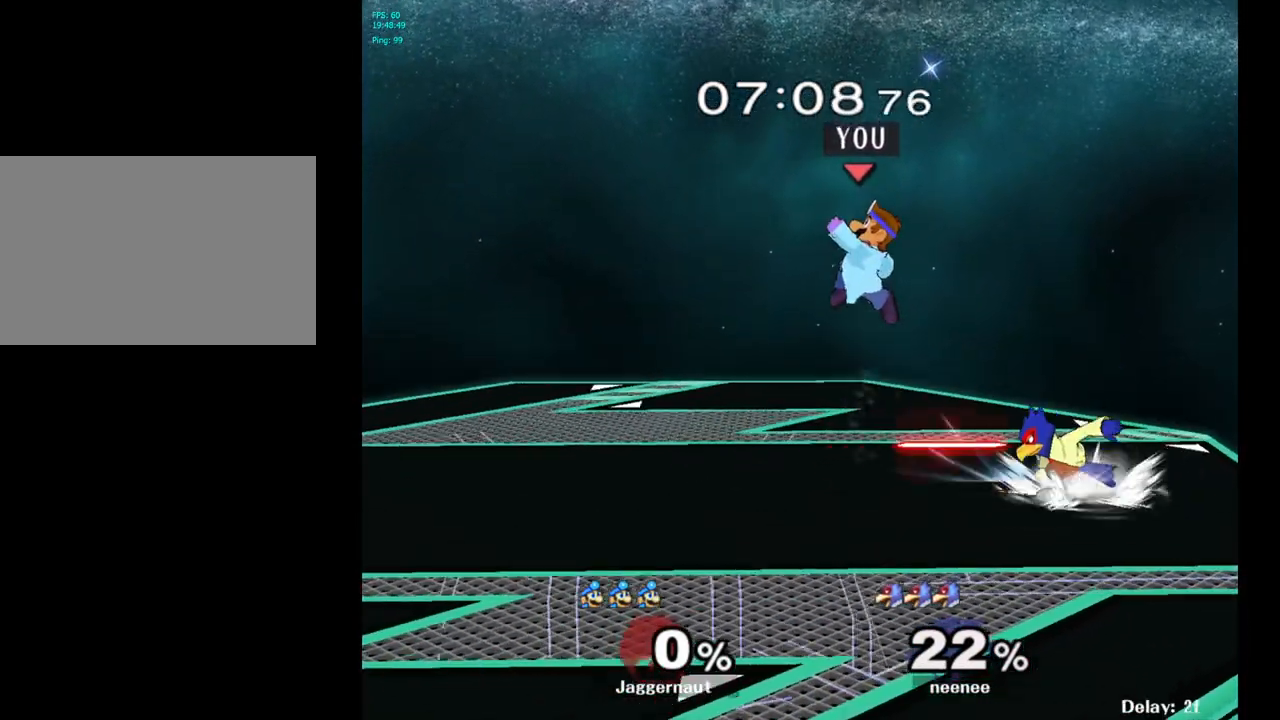
{"buttons": [], "left_stick": "right", "right_stick": "center", "events": [[83, "left_stick", "right"], [300, "left_stick", "down-right"], [333, "right_stick", "right"], [433, "left_stick", "right"], [433, "right_stick", "center"]]}
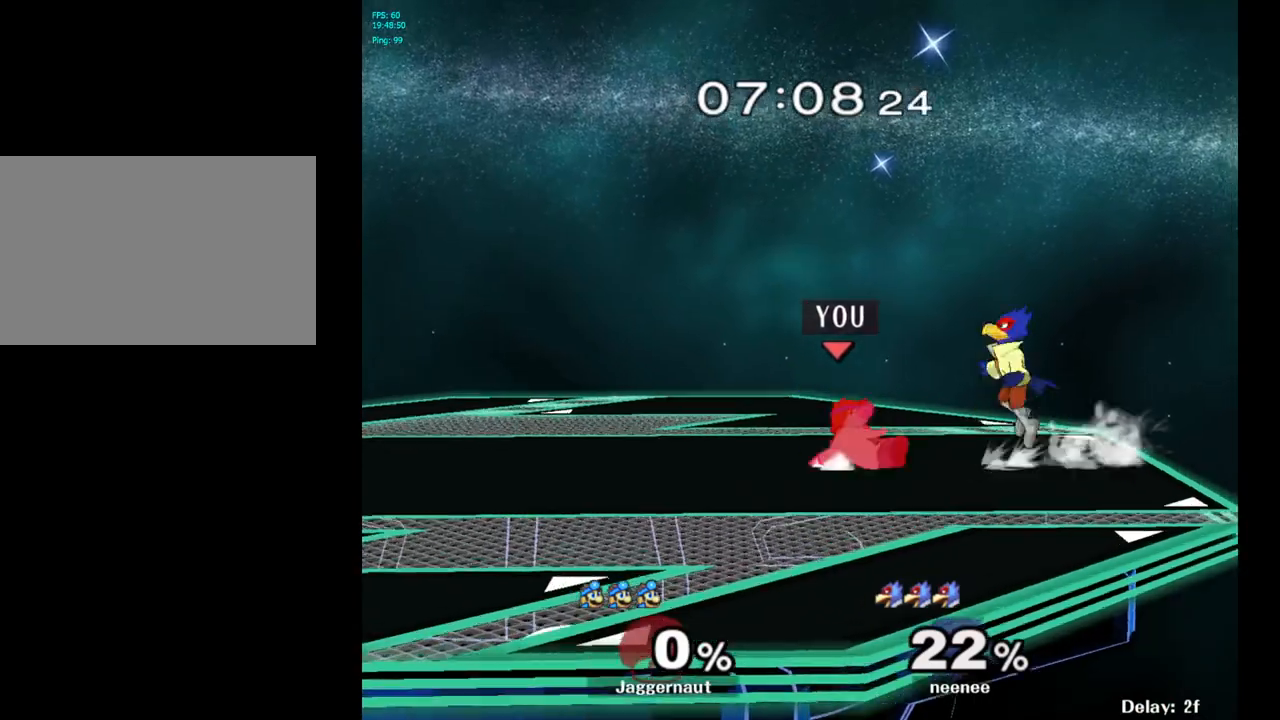
{"buttons": ["R1"], "left_stick": "center", "right_stick": "center", "events": [[67, "R1", "down"], [150, "left_stick", "center"]]}
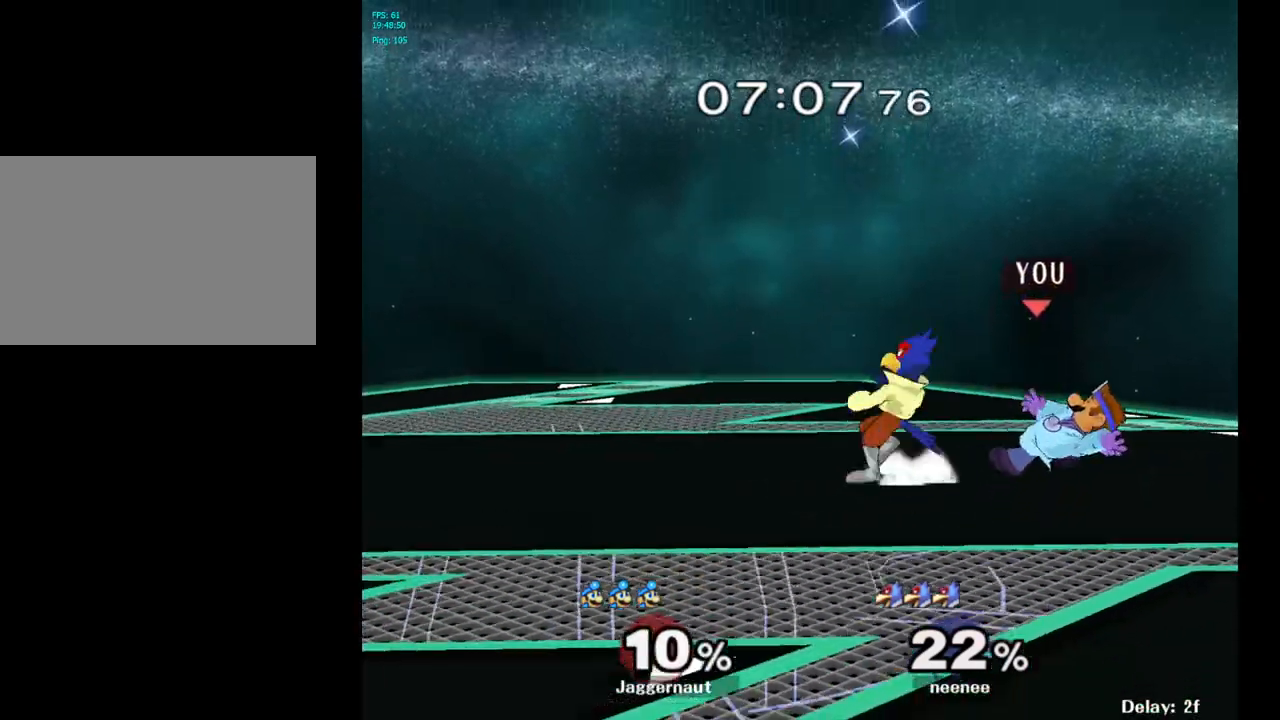
{"buttons": [], "left_stick": "center", "right_stick": "center", "events": [[150, "left_stick", "left"], [417, "left_stick", "center"], [467, "R1", "up"]]}
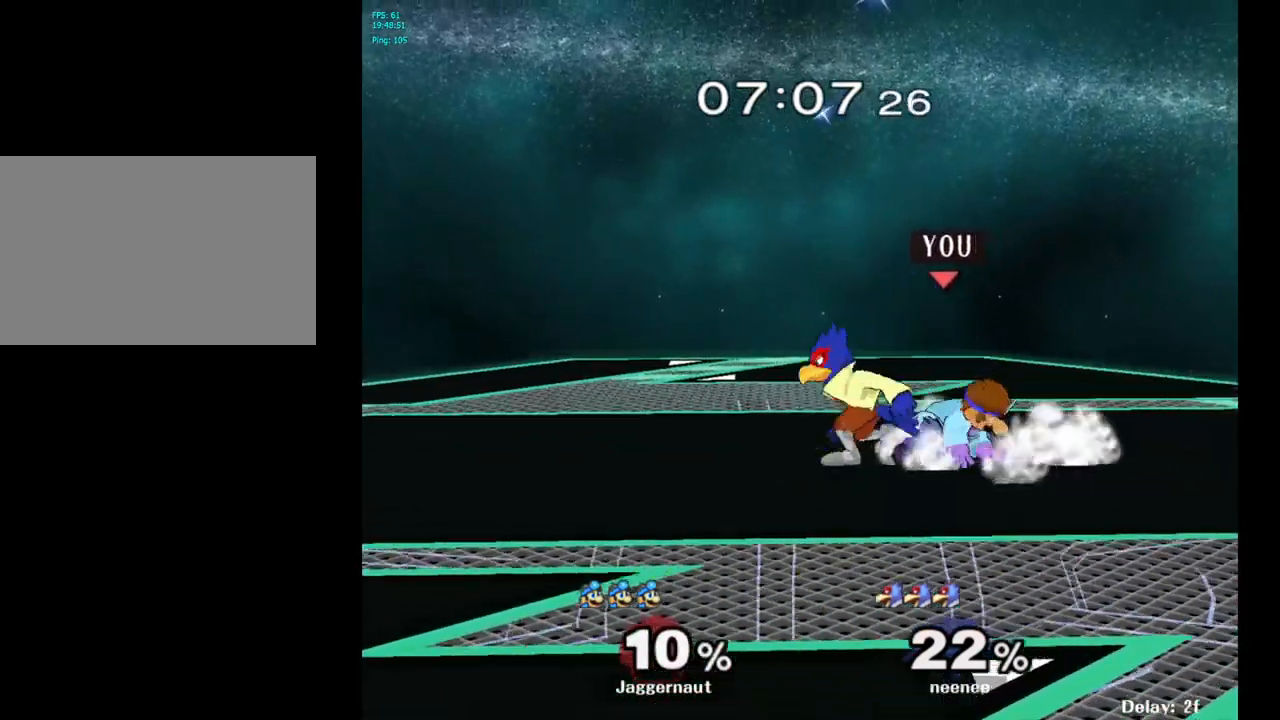
{"buttons": [], "left_stick": "right", "right_stick": "center", "events": [[200, "A", "down"], [400, "A", "up"], [483, "left_stick", "right"]]}
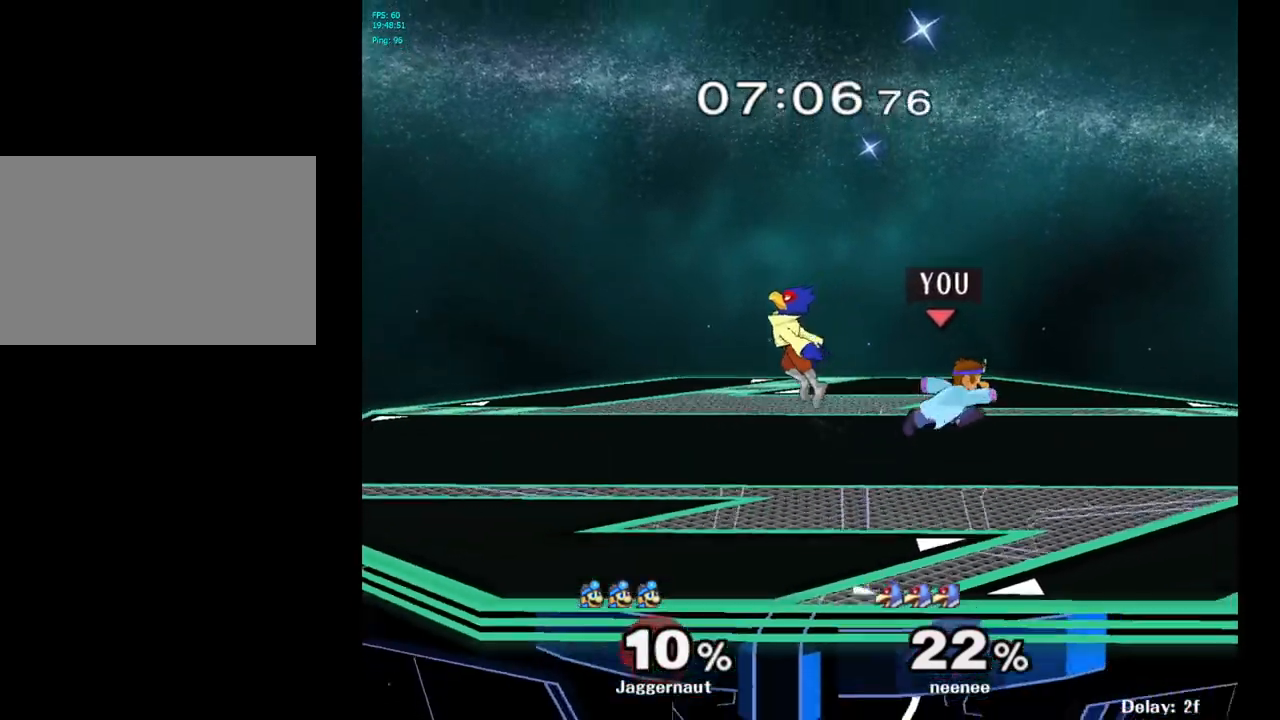
{"buttons": [], "left_stick": "center", "right_stick": "center", "events": [[117, "left_stick", "left"], [250, "A", "down"], [267, "A", "up"], [283, "A", "down"], [333, "left_stick", "center"], [417, "A", "up"]]}
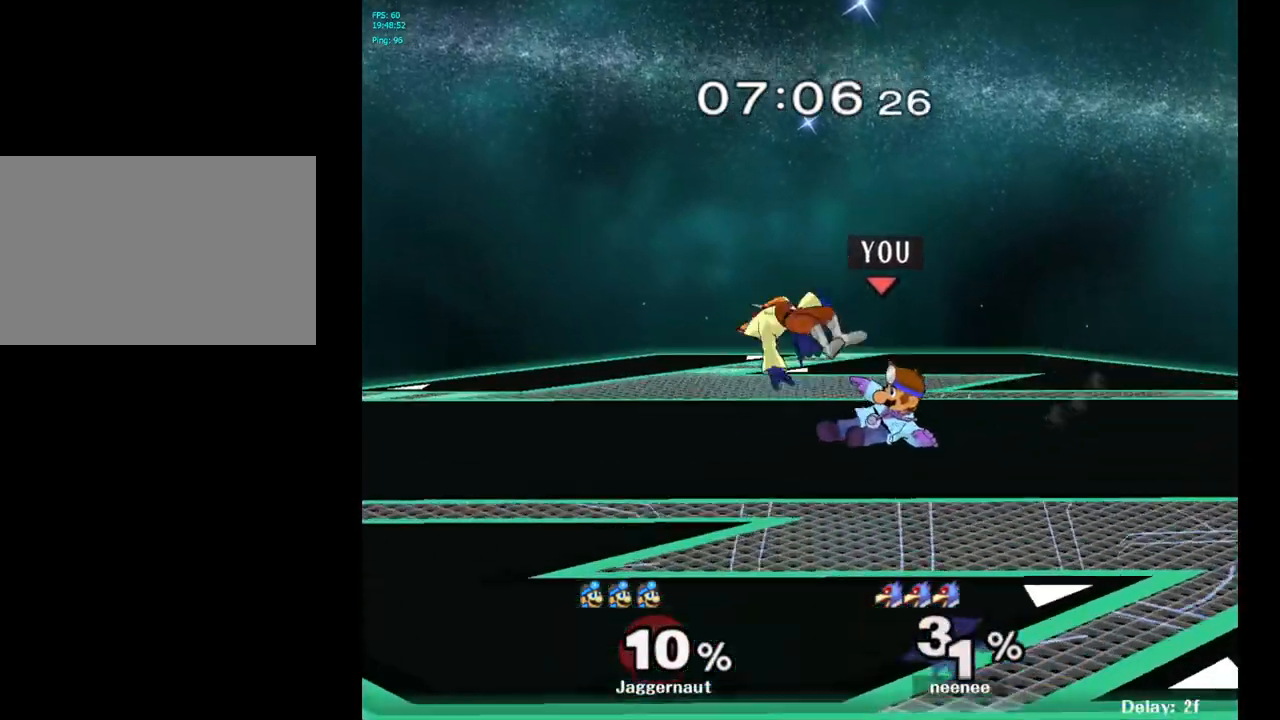
{"buttons": ["A"], "left_stick": "left", "right_stick": "center", "events": [[83, "left_stick", "up"], [467, "A", "down"], [483, "left_stick", "left"]]}
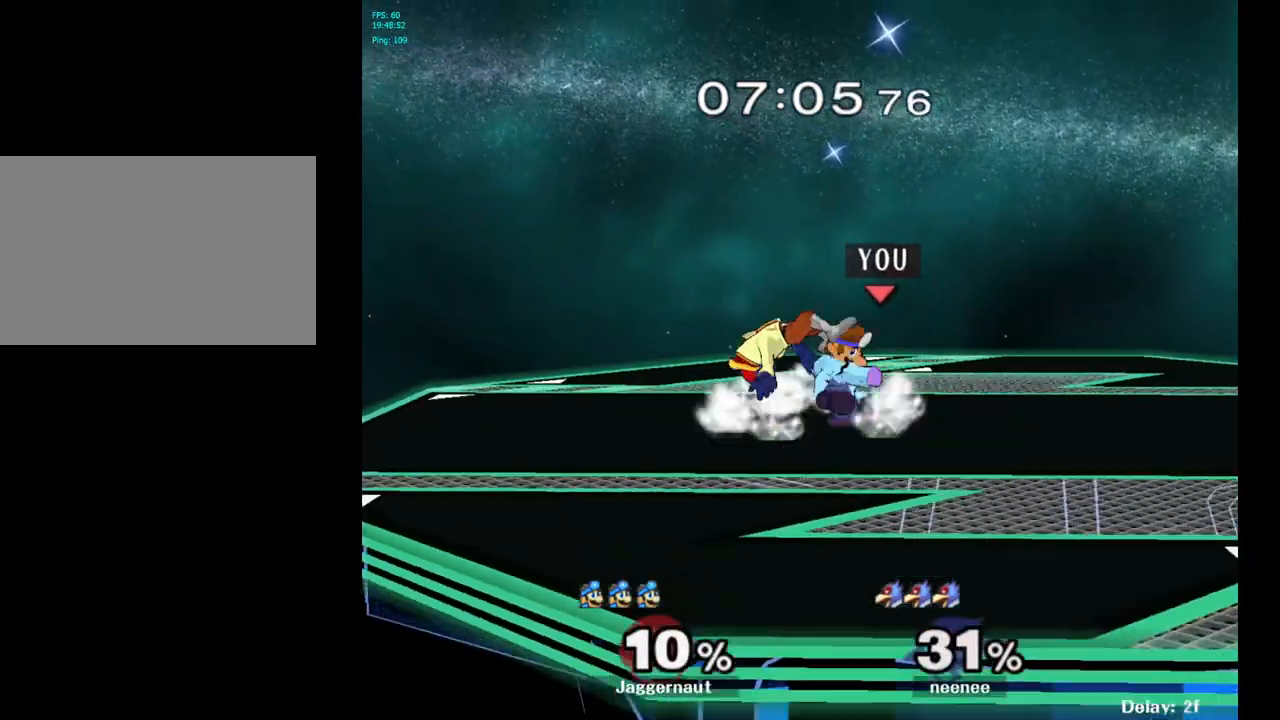
{"buttons": [], "left_stick": "center", "right_stick": "center", "events": [[50, "A", "up"], [133, "A", "down"], [267, "A", "up"], [367, "left_stick", "center"]]}